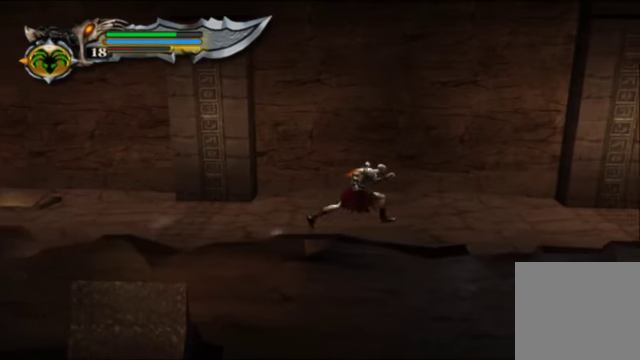
Gameplay with a controller (Xbox layout); each line is a JSON object with the inputs held at the frame after it. "events" lists button and stick changes between this image and that frame as [ms after this image, input, new state], when the widget could be followed in between. Not read: L3 R3.
{"buttons": ["Y", "L2"], "left_stick": "center", "right_stick": "center", "events": [[400, "L2", "down"], [500, "Y", "down"], [500, "left_stick", "center"]]}
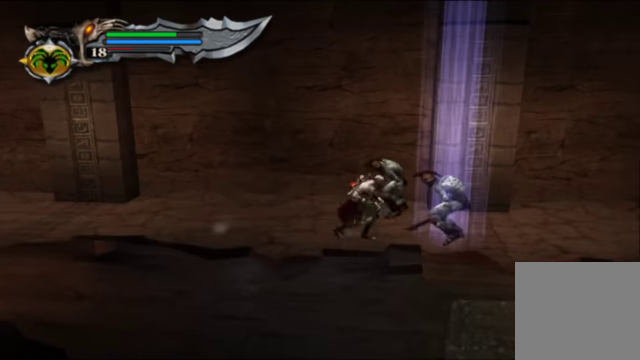
{"buttons": ["L2"], "left_stick": "center", "right_stick": "center", "events": [[133, "Y", "up"], [167, "Y", "down"], [300, "Y", "up"]]}
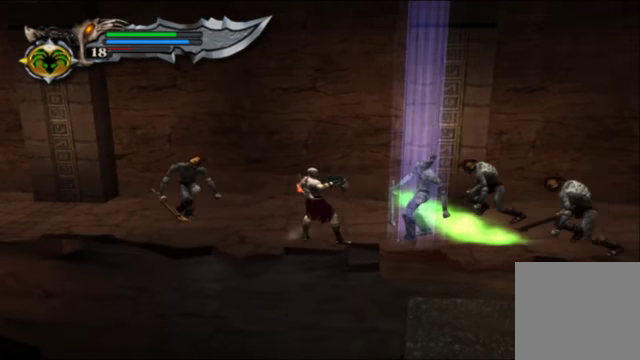
{"buttons": ["Y", "L2"], "left_stick": "center", "right_stick": "center", "events": [[67, "L2", "up"], [167, "L2", "down"], [233, "Y", "down"], [367, "Y", "up"], [433, "Y", "down"]]}
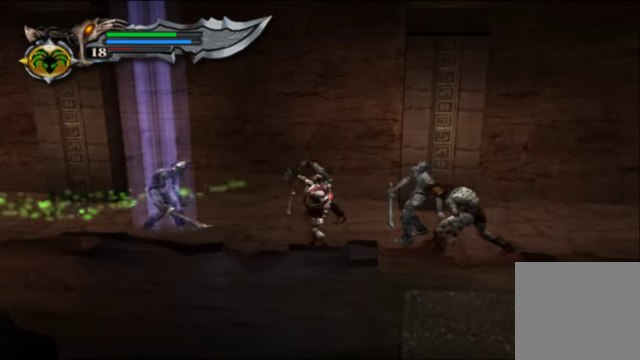
{"buttons": [], "left_stick": "center", "right_stick": "center", "events": [[33, "Y", "up"], [100, "Y", "down"], [200, "Y", "up"], [400, "L2", "up"], [400, "X", "down"], [500, "X", "up"]]}
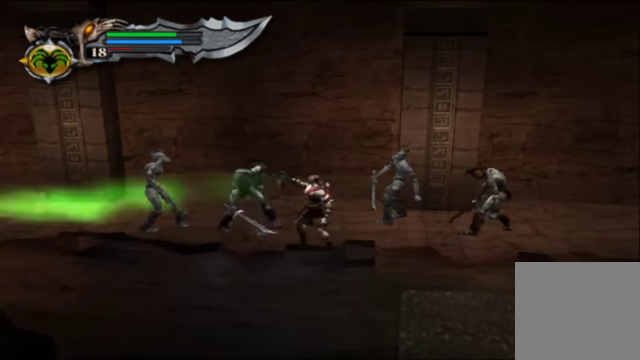
{"buttons": ["X"], "left_stick": "right", "right_stick": "center", "events": [[100, "X", "down"], [200, "X", "up"], [267, "X", "down"], [367, "X", "up"], [433, "X", "down"], [500, "left_stick", "right"]]}
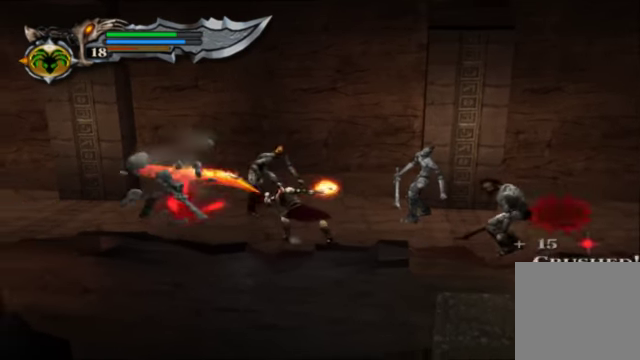
{"buttons": [], "left_stick": "right", "right_stick": "center", "events": [[67, "X", "up"], [133, "X", "down"], [233, "X", "up"]]}
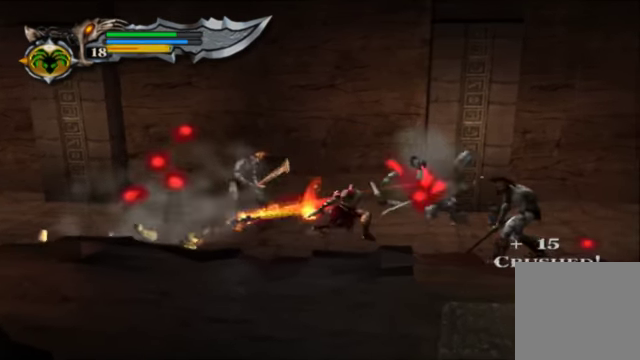
{"buttons": ["Y", "L2"], "left_stick": "center", "right_stick": "center", "events": [[33, "left_stick", "center"], [67, "L2", "down"], [200, "Y", "down"], [366, "Y", "up"], [433, "Y", "down"]]}
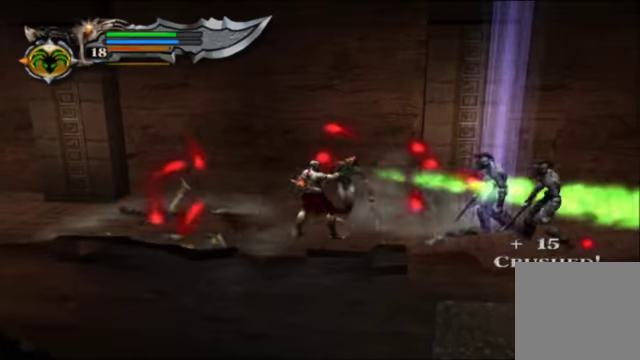
{"buttons": ["L2"], "left_stick": "center", "right_stick": "center", "events": [[66, "Y", "up"], [366, "Y", "down"], [500, "Y", "up"]]}
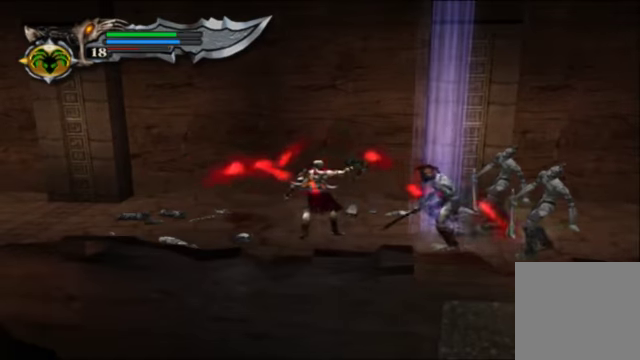
{"buttons": ["X"], "left_stick": "right", "right_stick": "center", "events": [[66, "Y", "down"], [166, "Y", "up"], [233, "left_stick", "right"], [300, "L2", "up"], [466, "X", "down"]]}
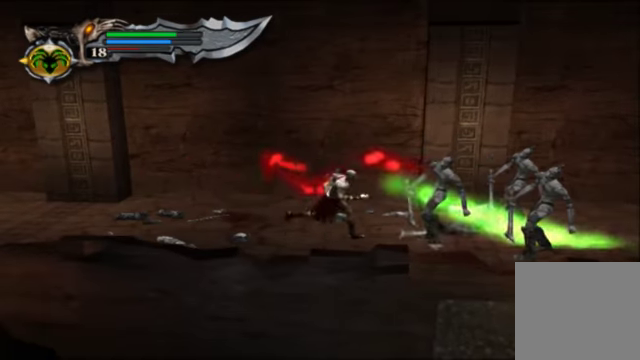
{"buttons": [], "left_stick": "up-right", "right_stick": "center", "events": [[100, "X", "up"], [166, "X", "down"], [300, "X", "up"], [366, "X", "down"], [366, "left_stick", "up-right"], [466, "X", "up"]]}
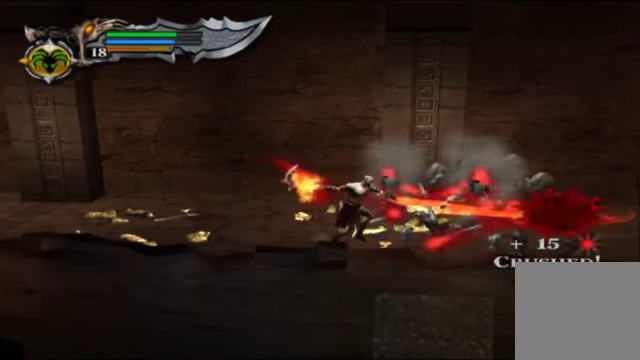
{"buttons": [], "left_stick": "right", "right_stick": "center", "events": [[66, "left_stick", "right"]]}
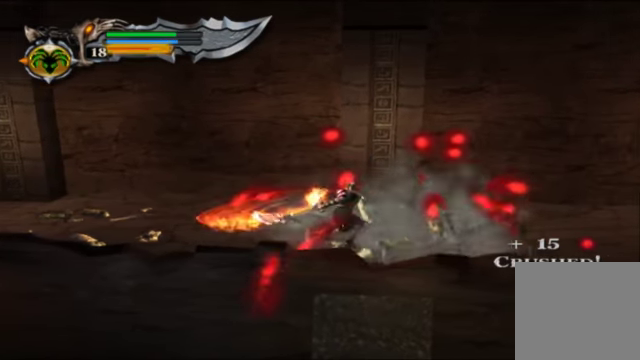
{"buttons": [], "left_stick": "right", "right_stick": "center", "events": []}
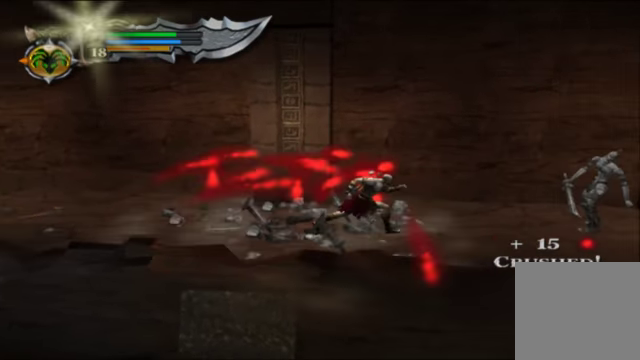
{"buttons": ["X"], "left_stick": "center", "right_stick": "center", "events": [[433, "X", "down"], [500, "left_stick", "center"]]}
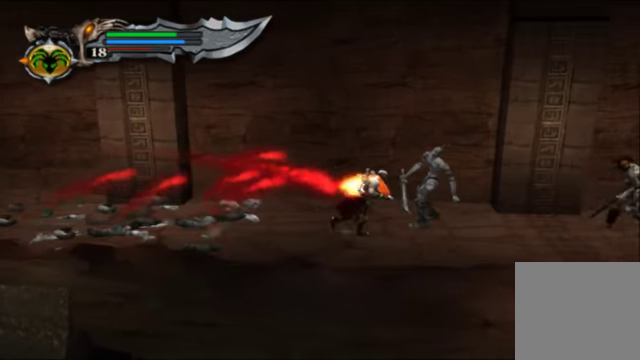
{"buttons": [], "left_stick": "right", "right_stick": "center", "events": [[66, "X", "up"], [266, "left_stick", "right"]]}
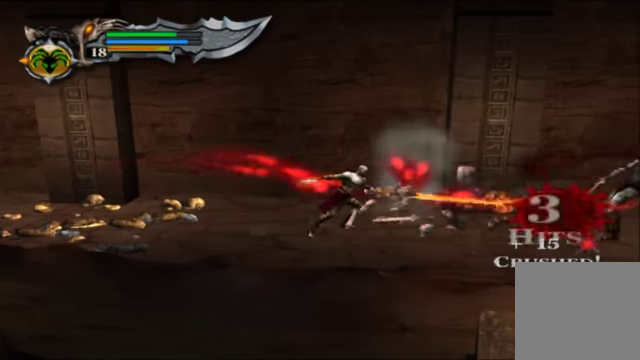
{"buttons": ["L2"], "left_stick": "right", "right_stick": "center", "events": [[500, "L2", "down"]]}
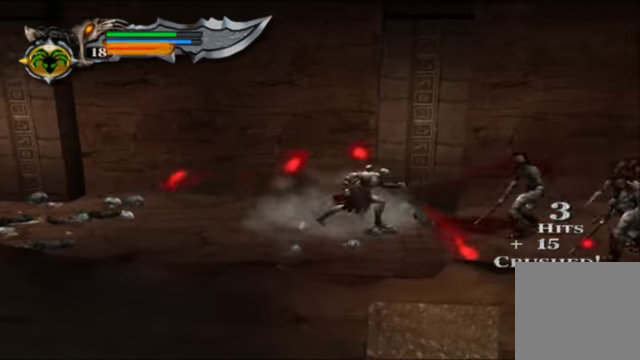
{"buttons": ["X", "L2"], "left_stick": "right", "right_stick": "center", "events": [[100, "X", "down"]]}
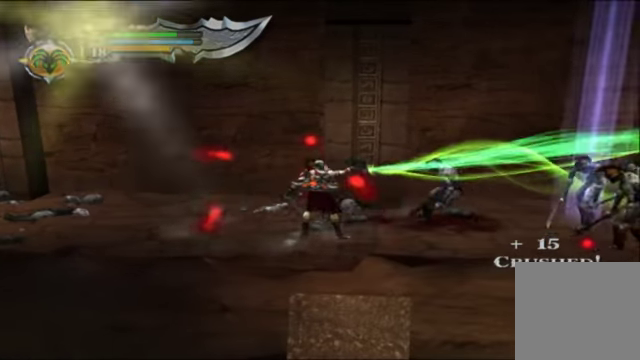
{"buttons": ["X", "L2"], "left_stick": "left", "right_stick": "center", "events": [[366, "left_stick", "up"], [466, "left_stick", "left"]]}
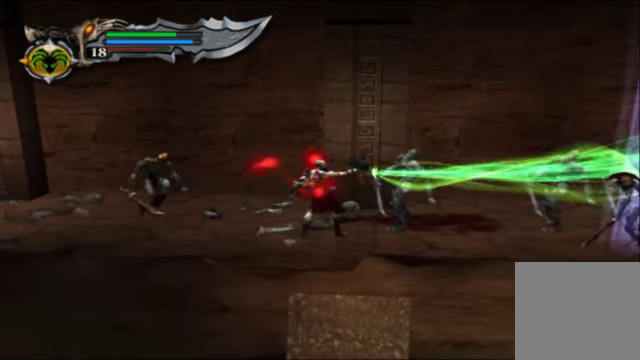
{"buttons": ["X", "L2"], "left_stick": "right", "right_stick": "center", "events": [[100, "left_stick", "right"]]}
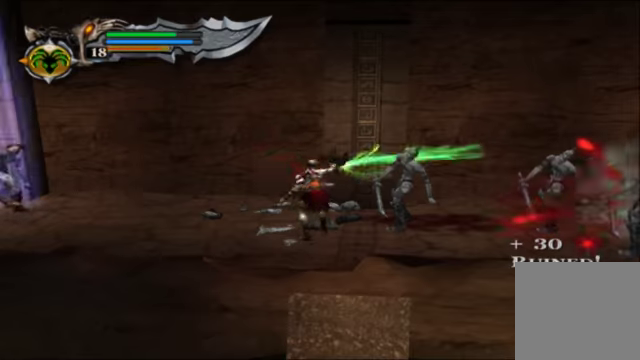
{"buttons": ["X"], "left_stick": "right", "right_stick": "center", "events": [[367, "L2", "up"], [400, "X", "up"], [467, "X", "down"]]}
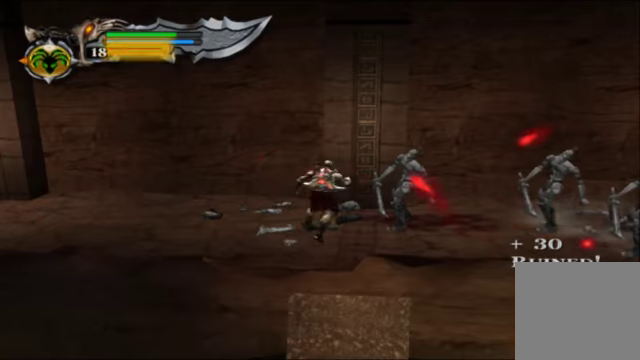
{"buttons": [], "left_stick": "right", "right_stick": "center", "events": [[67, "X", "up"], [134, "X", "down"], [267, "X", "up"], [334, "X", "down"], [467, "X", "up"]]}
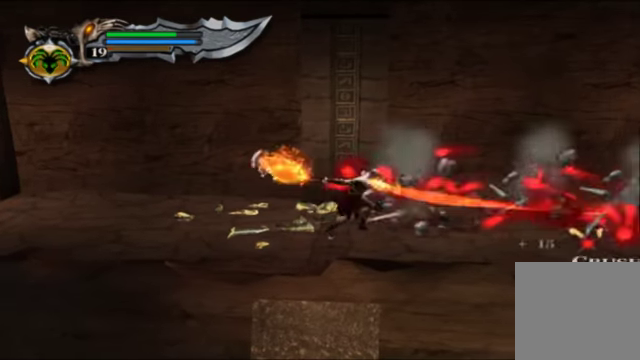
{"buttons": [], "left_stick": "right", "right_stick": "center", "events": []}
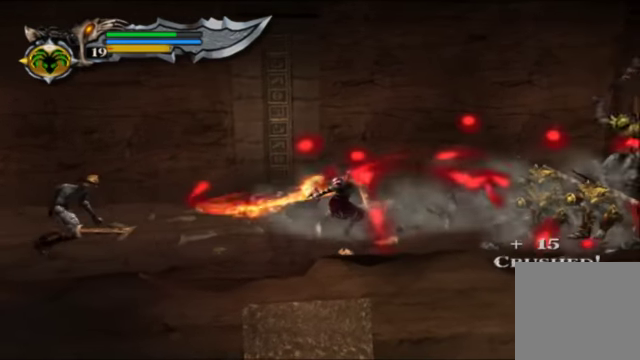
{"buttons": ["X", "L2"], "left_stick": "down-left", "right_stick": "center", "events": [[234, "left_stick", "down-left"], [300, "L2", "down"], [367, "X", "down"]]}
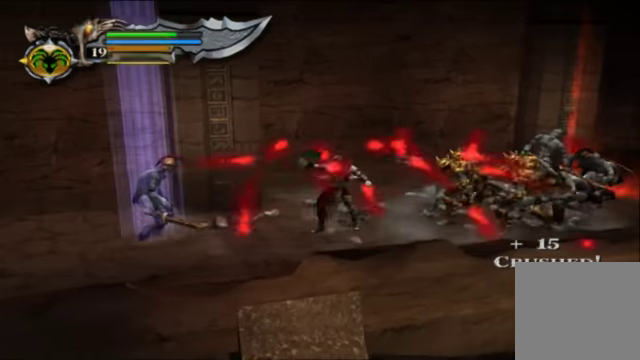
{"buttons": ["X", "L2"], "left_stick": "center", "right_stick": "center", "events": [[67, "left_stick", "center"]]}
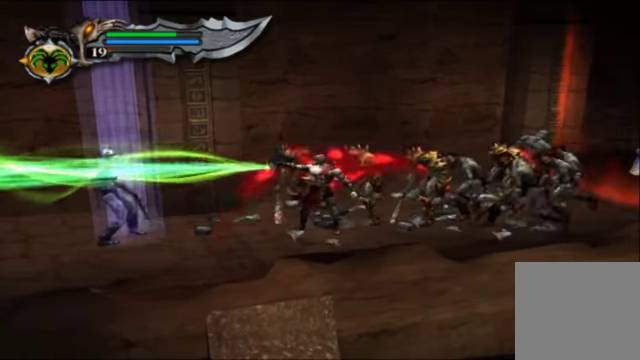
{"buttons": [], "left_stick": "left", "right_stick": "center", "events": [[234, "left_stick", "left"], [467, "L2", "up"], [467, "X", "up"]]}
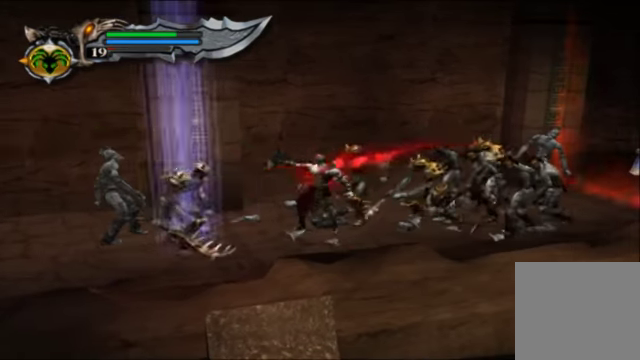
{"buttons": [], "left_stick": "left", "right_stick": "center", "events": [[100, "A", "down"], [267, "A", "up"]]}
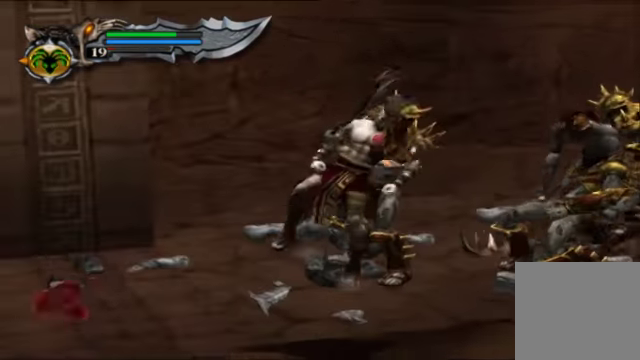
{"buttons": [], "left_stick": "down-left", "right_stick": "center", "events": [[134, "left_stick", "center"], [200, "left_stick", "right"], [267, "DPAD_DOWN", "down"], [267, "left_stick", "center"], [300, "DPAD_DOWN", "up"], [367, "left_stick", "up-right"], [434, "left_stick", "down-right"], [500, "left_stick", "down-left"]]}
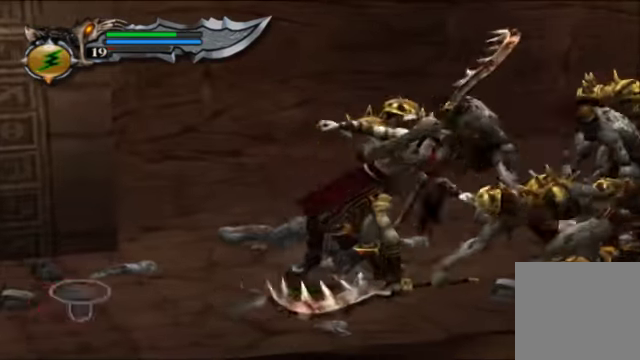
{"buttons": [], "left_stick": "down-left", "right_stick": "center", "events": [[34, "left_stick", "down-right"], [67, "left_stick", "up-right"], [134, "left_stick", "down-right"], [234, "left_stick", "up"], [334, "left_stick", "down-left"], [400, "left_stick", "up"], [500, "left_stick", "down-left"]]}
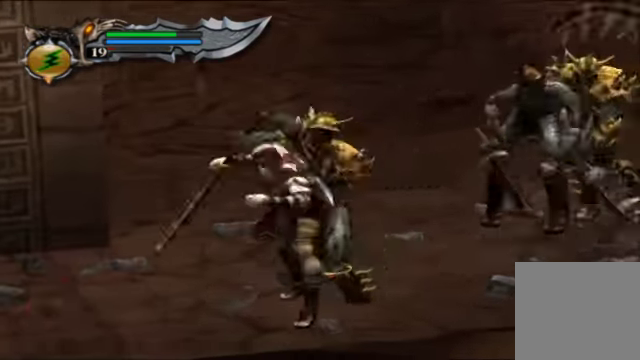
{"buttons": [], "left_stick": "up", "right_stick": "center", "events": [[67, "left_stick", "up-left"], [134, "left_stick", "right"], [200, "left_stick", "down-left"], [300, "left_stick", "up-right"], [367, "left_stick", "down-right"], [434, "left_stick", "left"], [500, "left_stick", "up"]]}
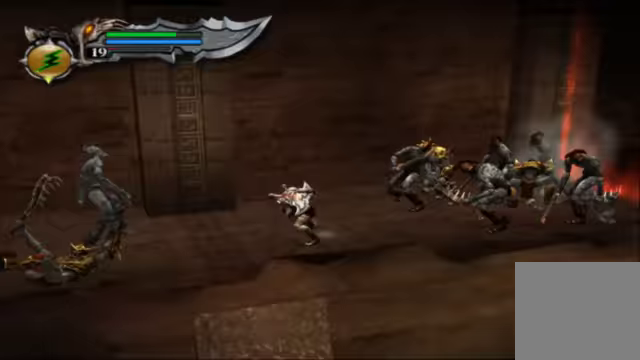
{"buttons": [], "left_stick": "right", "right_stick": "center", "events": [[33, "left_stick", "center"], [333, "left_stick", "right"]]}